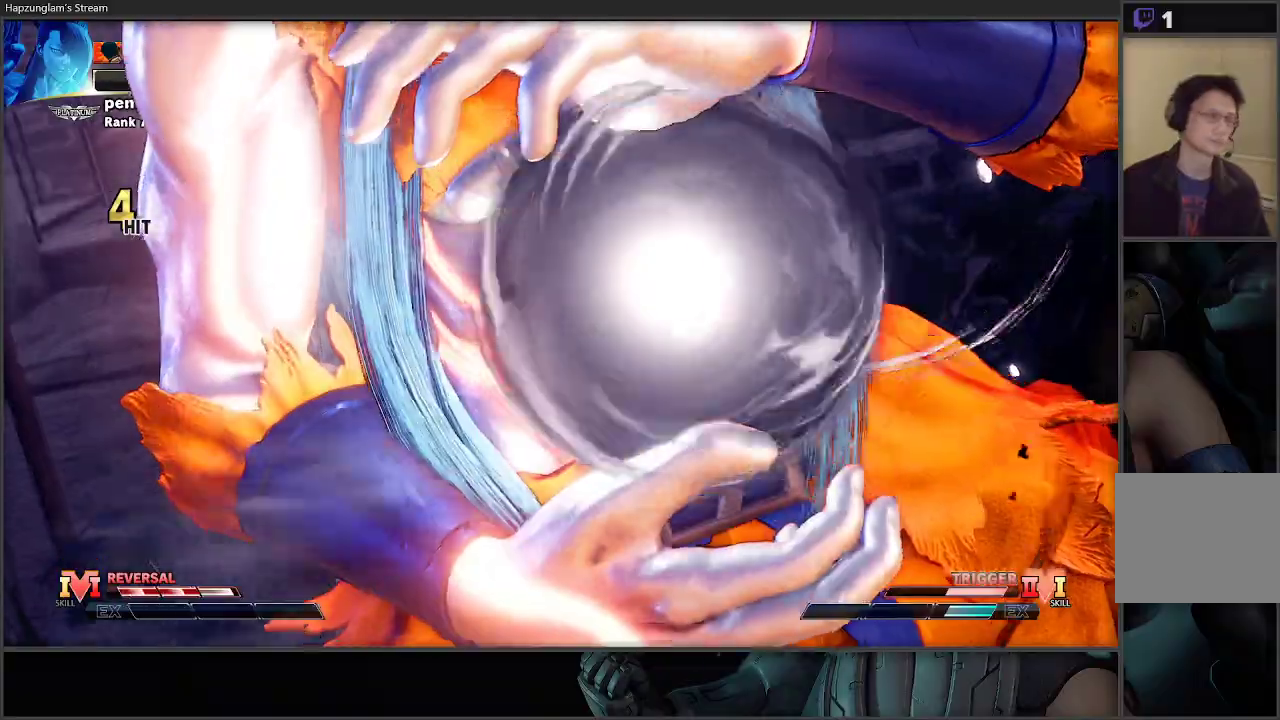
Gameplay with a controller (Xbox layout); each line is a JSON object with the inputs held at the frame after it. "events" lists button and stick changes between this image and that frame as [ms after this image, input, new state], when the widget could be followed in between.
{"buttons": [], "left_stick": "center", "right_stick": "center", "events": []}
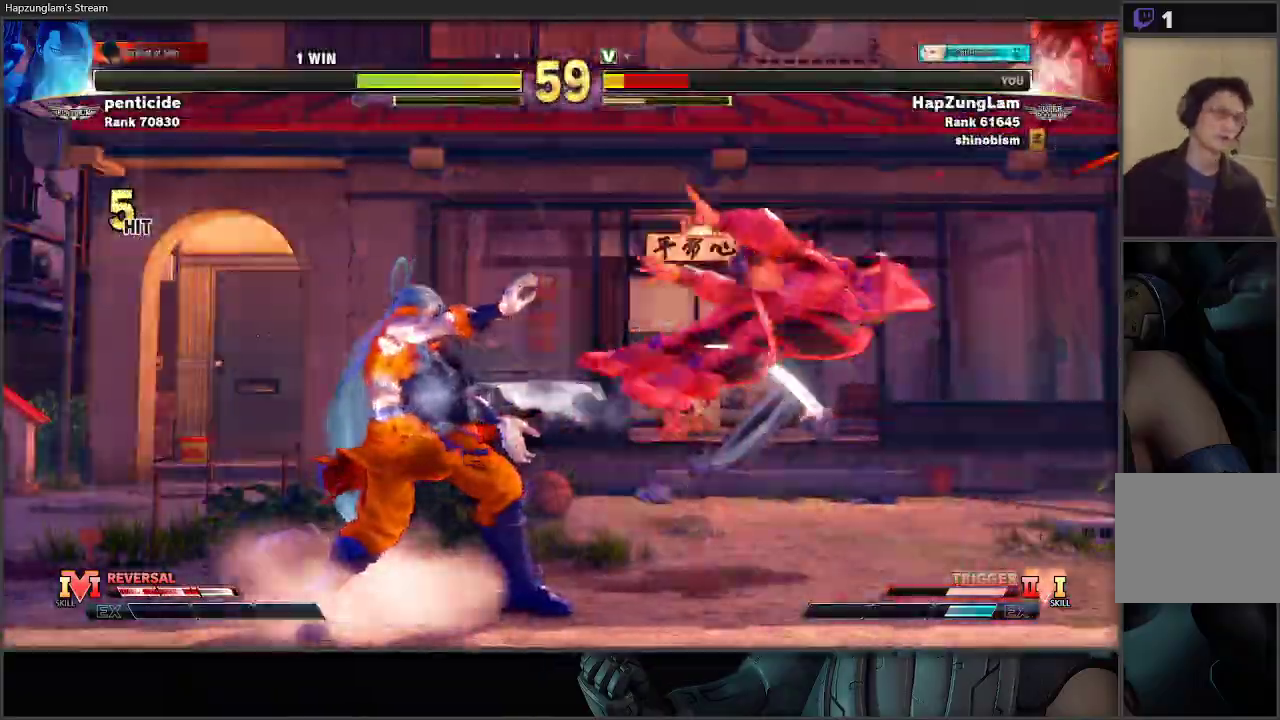
{"buttons": [], "left_stick": "center", "right_stick": "center", "events": []}
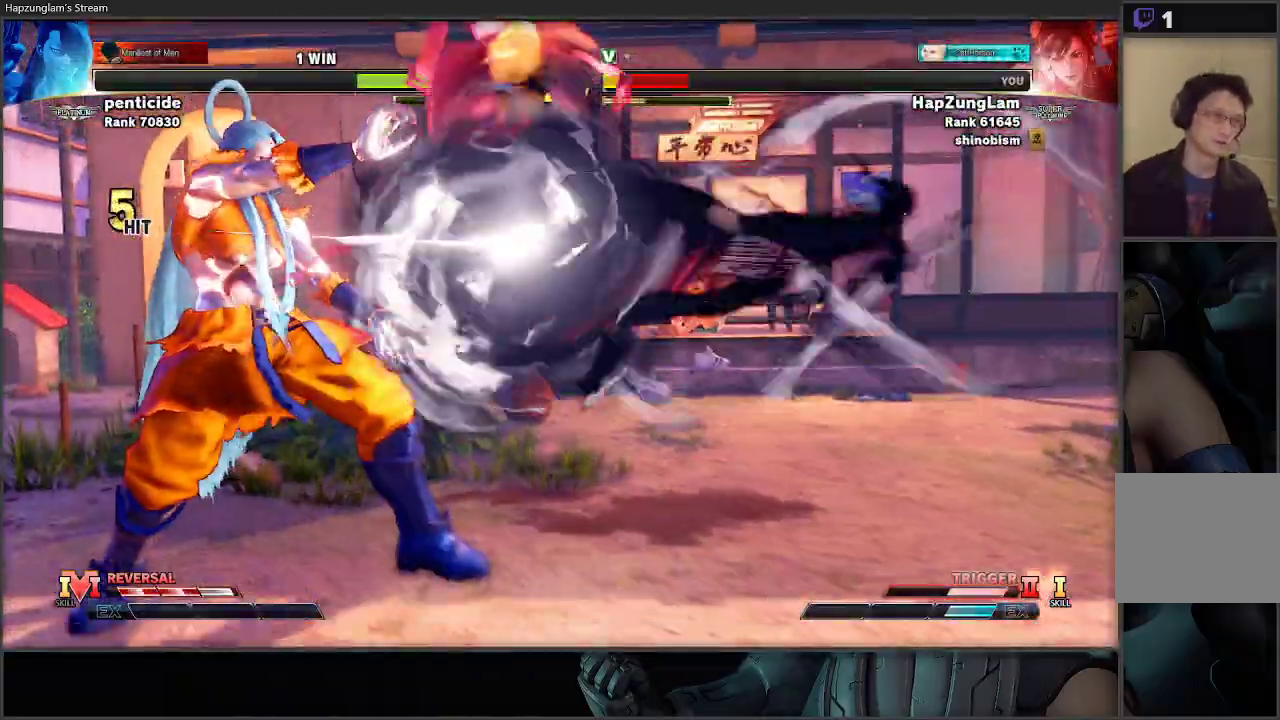
{"buttons": ["A"], "left_stick": "center", "right_stick": "center", "events": [[350, "A", "down"]]}
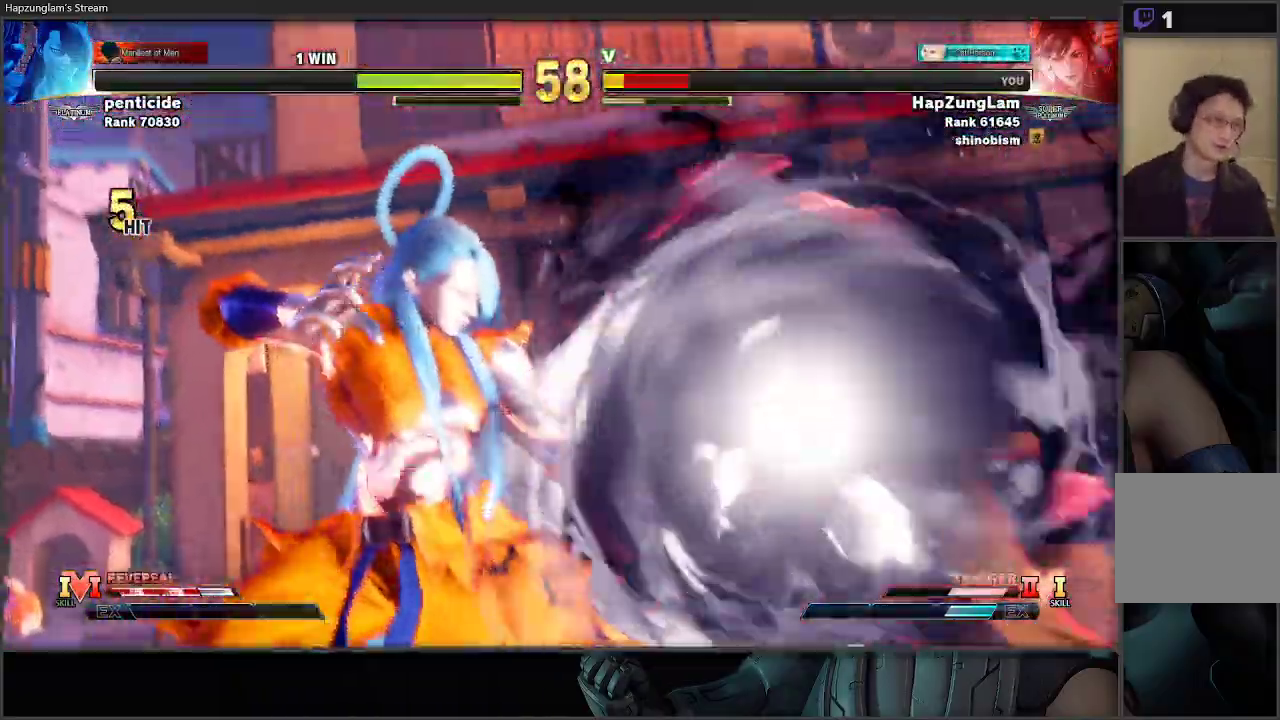
{"buttons": ["A"], "left_stick": "center", "right_stick": "center", "events": []}
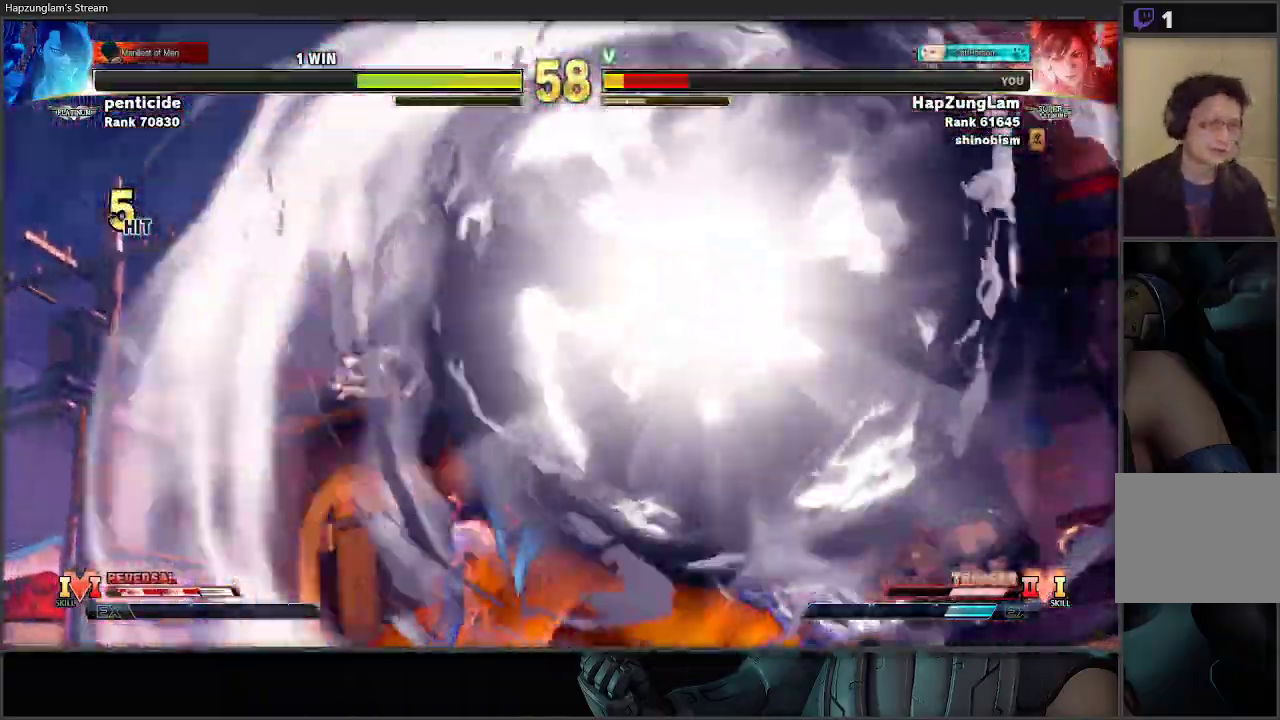
{"buttons": ["A"], "left_stick": "center", "right_stick": "center", "events": []}
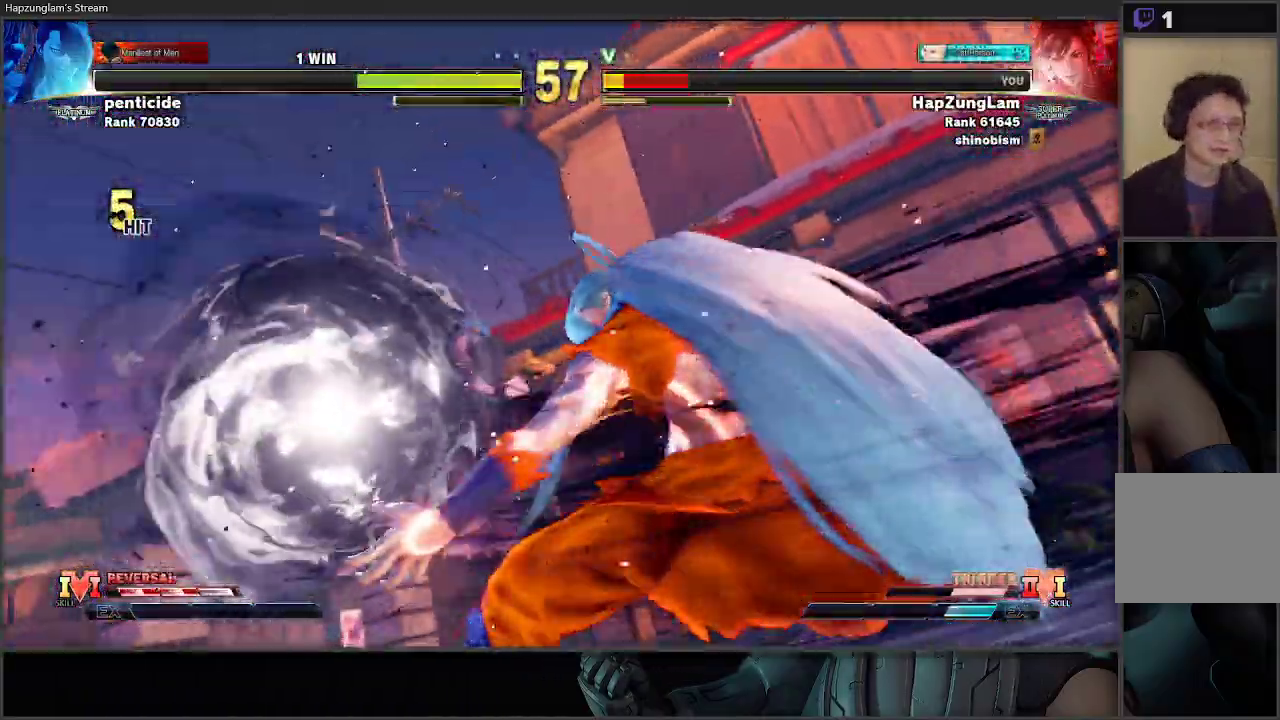
{"buttons": [], "left_stick": "center", "right_stick": "center", "events": [[117, "A", "up"]]}